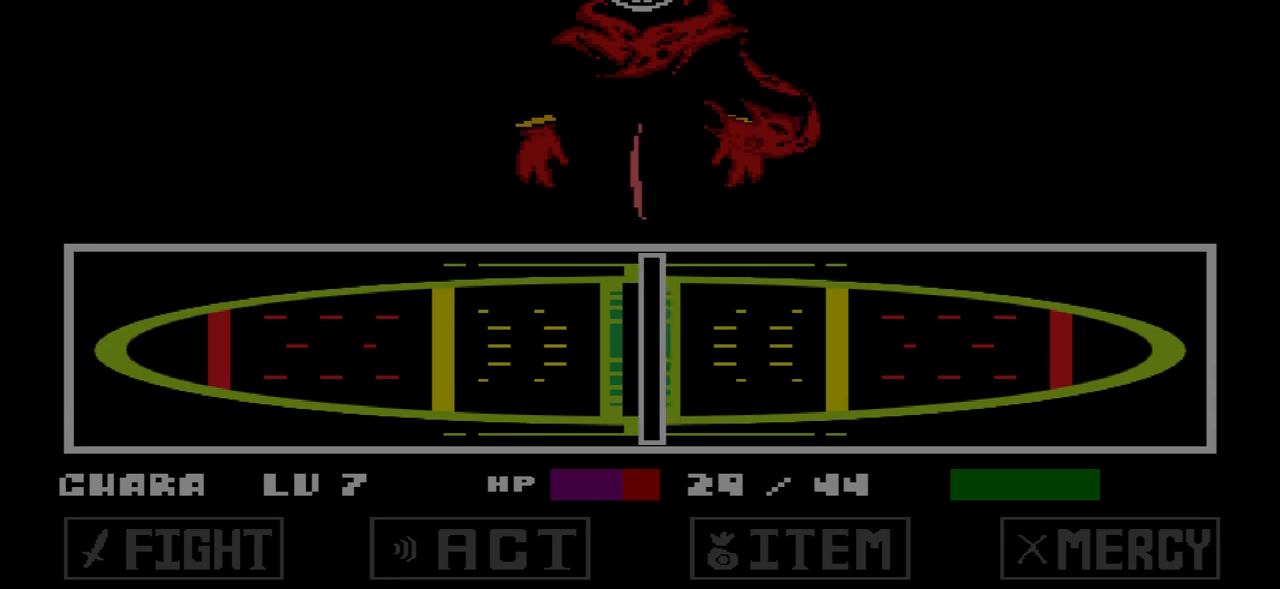
Gameplay with keyboard; each line is a JSON object with the keys held at the frame after it. "events" lists presses ("down") and releases ("up") of "c", "down", "left", "right", "up", "x" and "z" between this image and that frame as [ms after this image, input, new state], when the widget could be followed in between. No other keys are recorded. Mouse input is not recorded.
{"keys": [], "events": []}
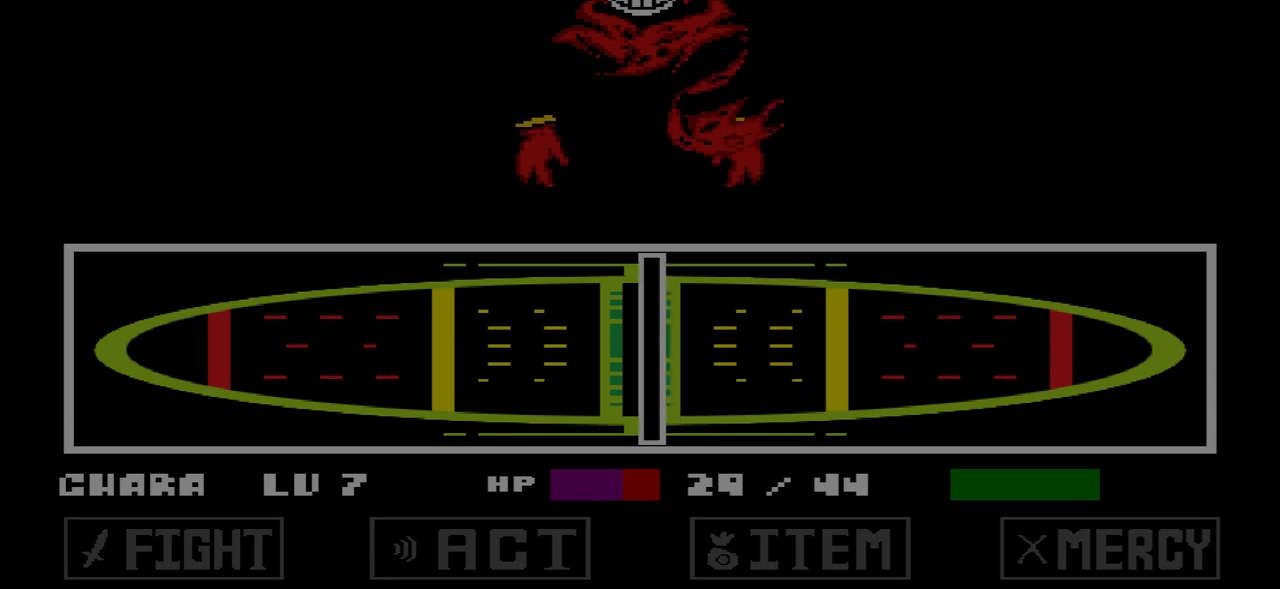
{"keys": [], "events": []}
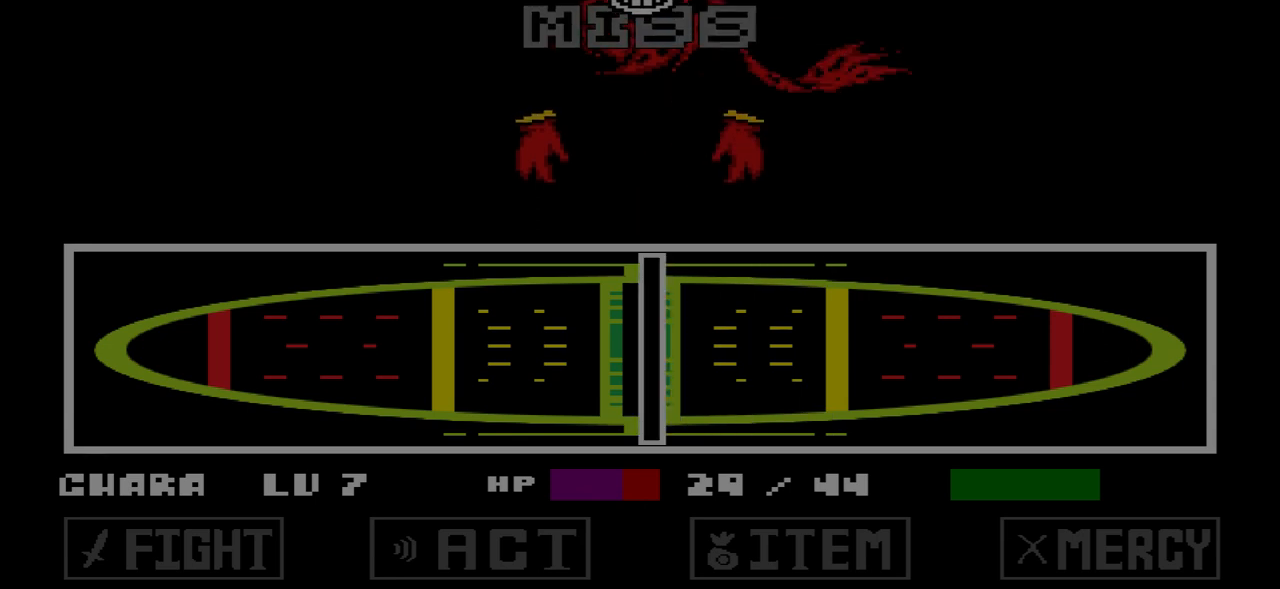
{"keys": [], "events": []}
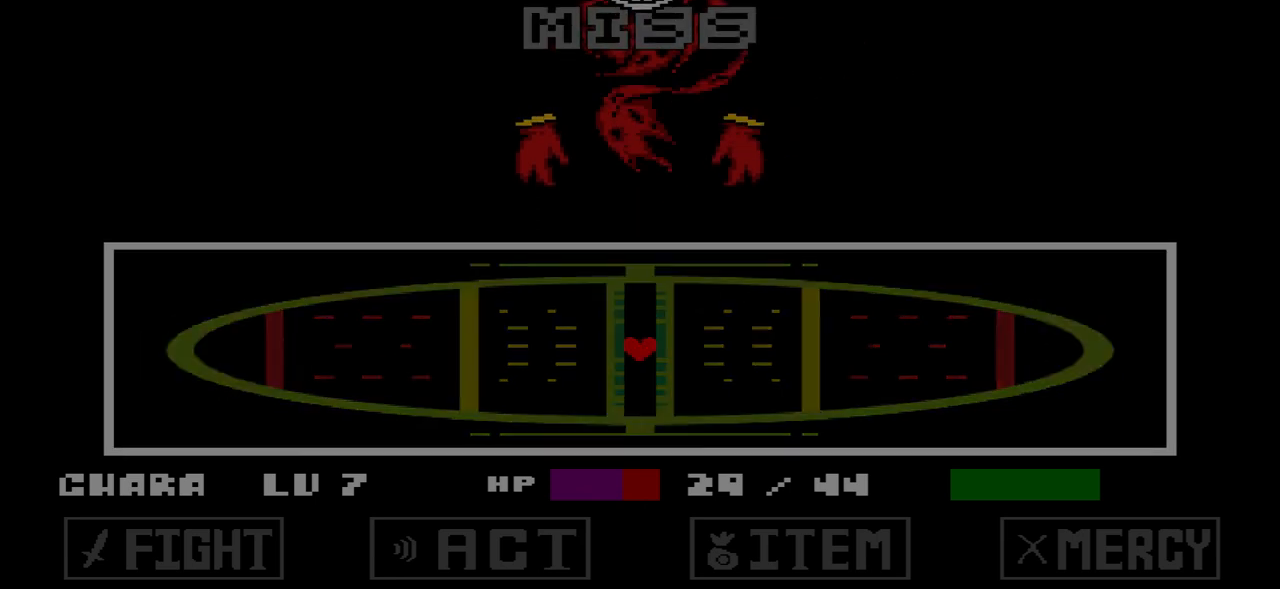
{"keys": [], "events": []}
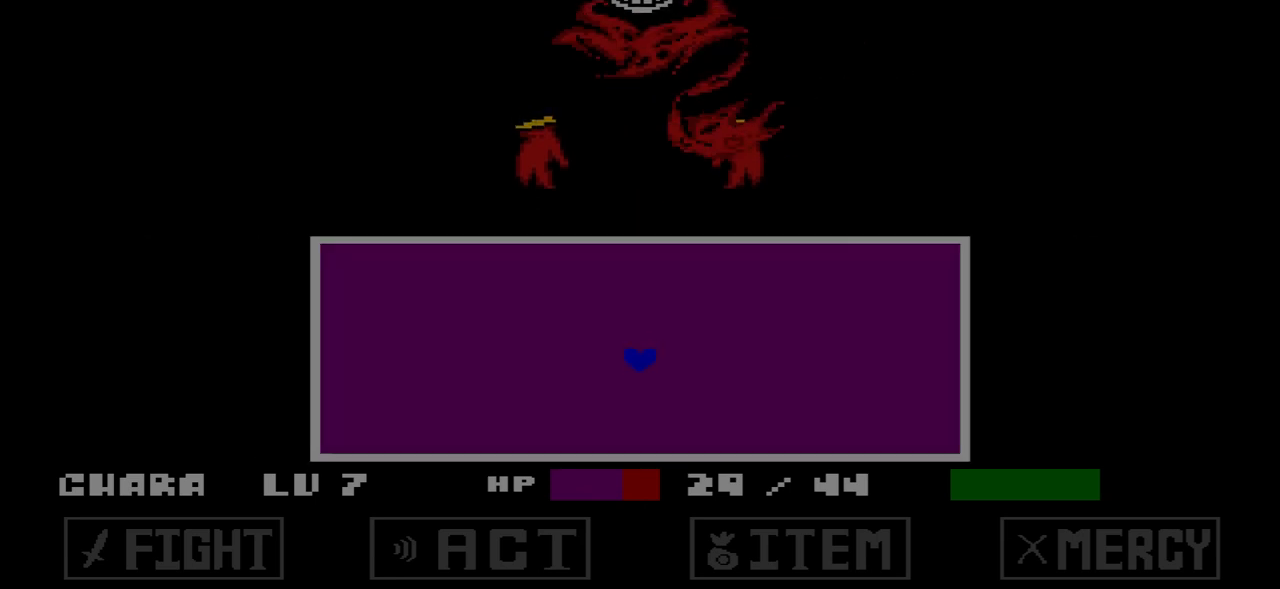
{"keys": ["c", "up"], "events": [[434, "up", "down"], [501, "c", "down"]]}
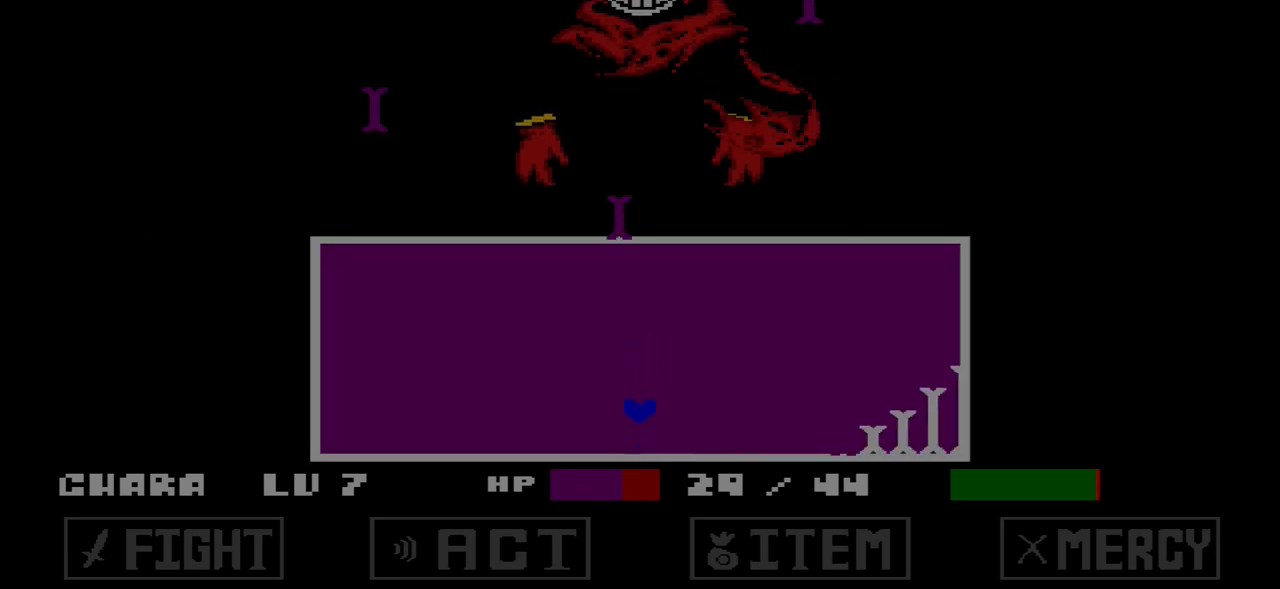
{"keys": ["left", "up"], "events": [[200, "right", "down"], [433, "right", "up"], [500, "c", "up"], [500, "left", "down"]]}
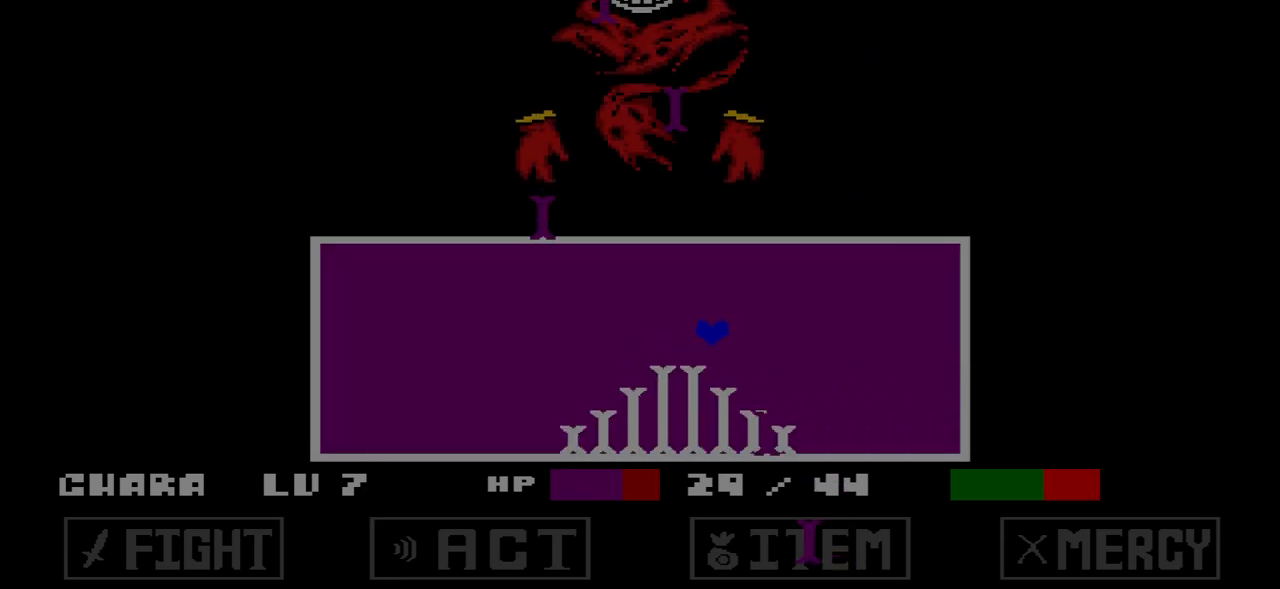
{"keys": ["c", "up"], "events": [[167, "left", "up"], [167, "up", "up"], [434, "c", "down"], [467, "up", "down"]]}
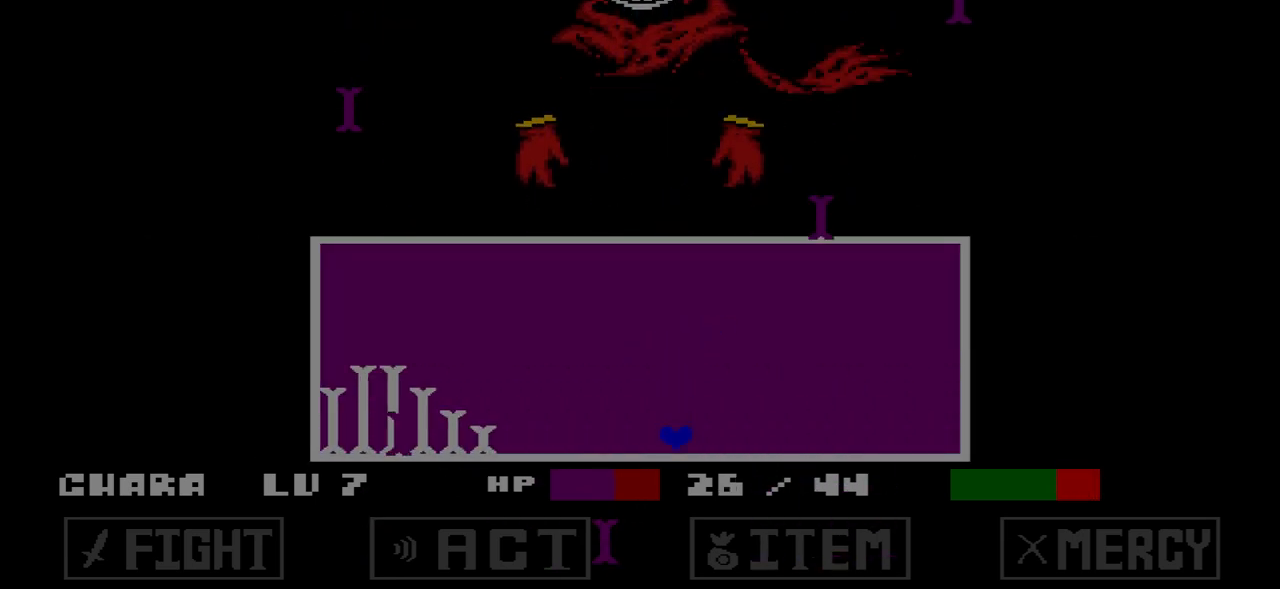
{"keys": ["c", "right", "up"], "events": [[133, "left", "down"], [267, "left", "up"], [333, "right", "down"]]}
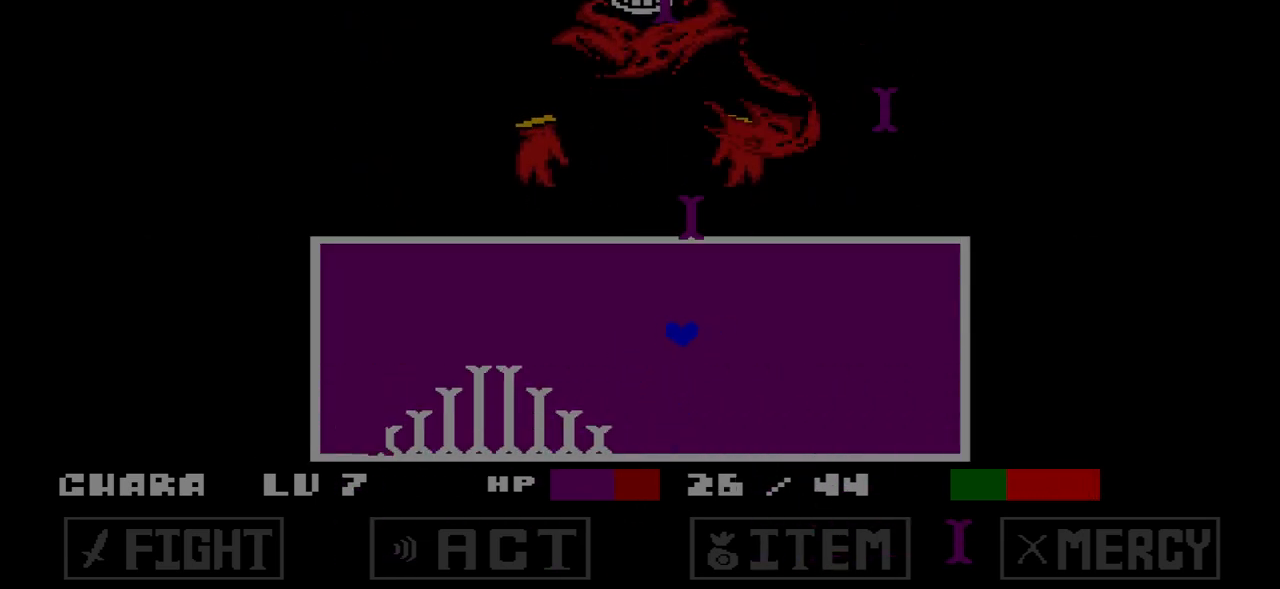
{"keys": ["c", "left", "up"], "events": [[33, "c", "up"], [134, "left", "down"], [134, "right", "up"], [234, "c", "down"]]}
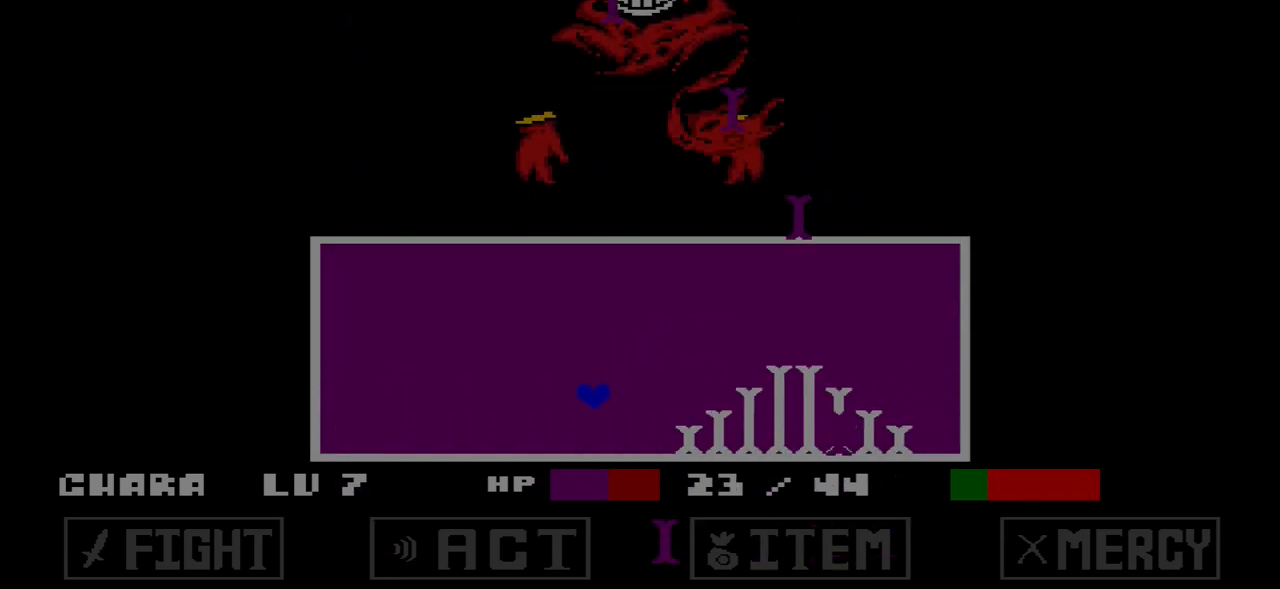
{"keys": [], "events": [[66, "c", "up"], [166, "up", "up"], [300, "left", "up"]]}
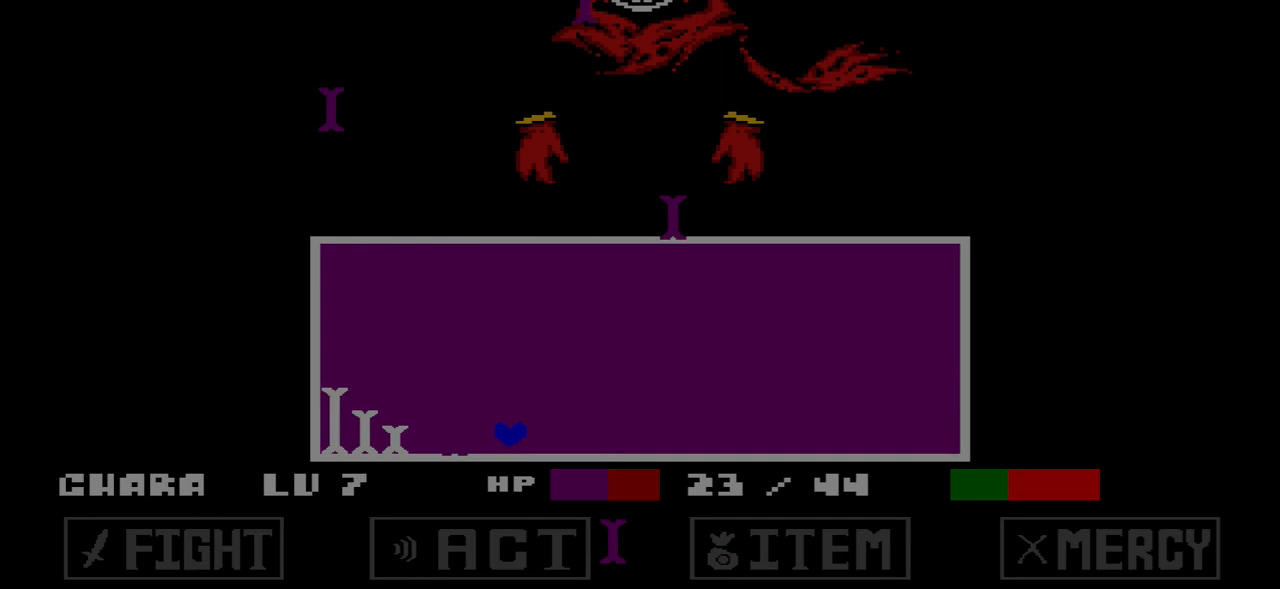
{"keys": ["c", "right", "up"], "events": [[33, "c", "down"], [33, "right", "down"], [33, "up", "down"]]}
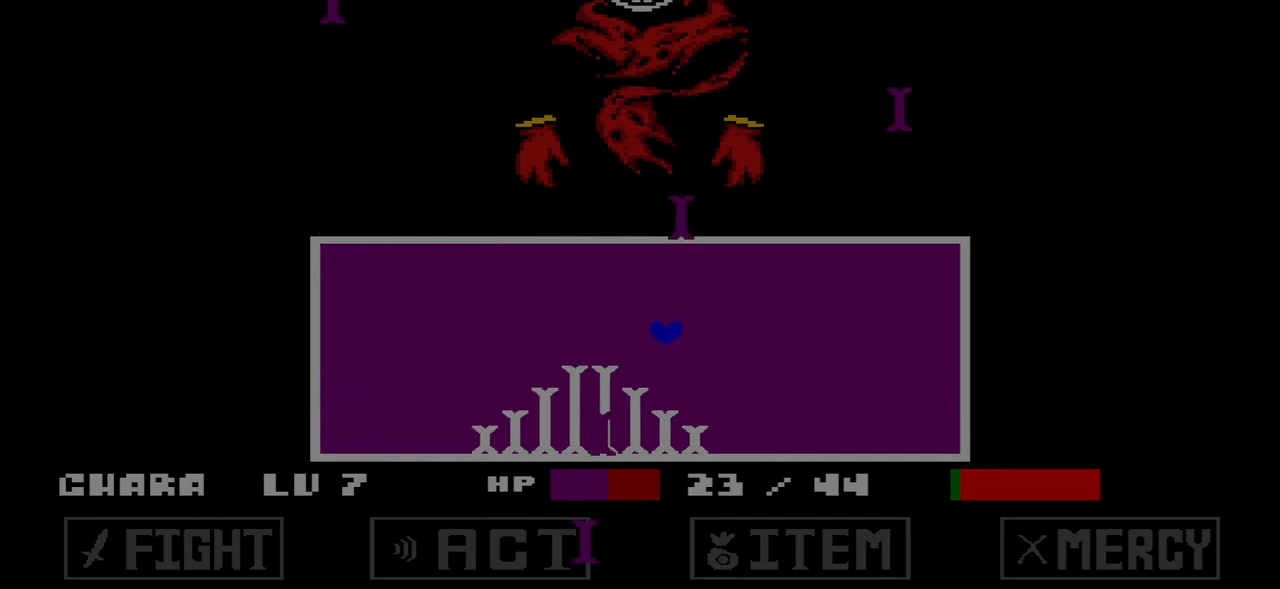
{"keys": [], "events": [[133, "right", "up"], [166, "c", "up"], [233, "left", "down"], [233, "up", "up"], [333, "left", "up"]]}
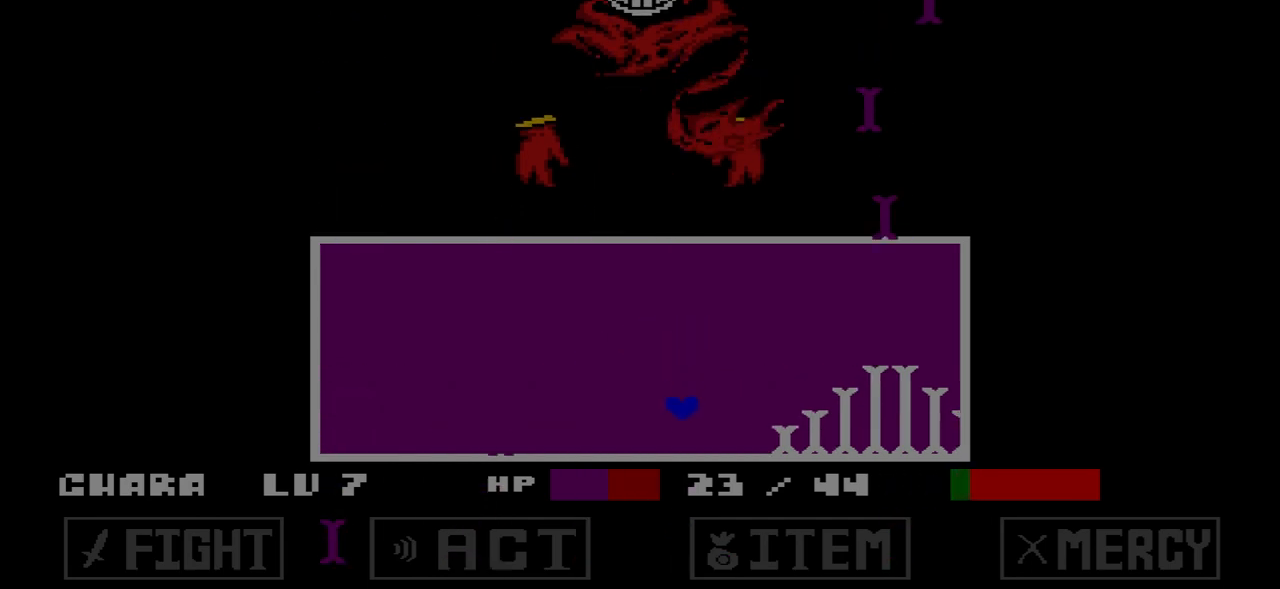
{"keys": [], "events": []}
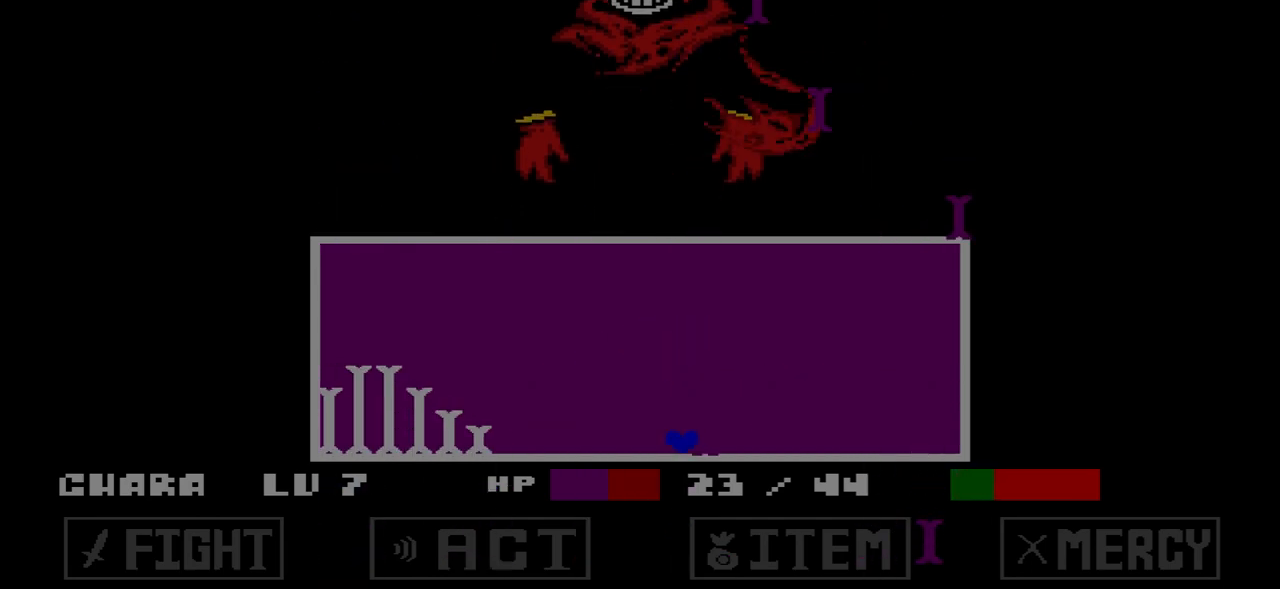
{"keys": ["c", "left", "up"], "events": [[66, "c", "down"], [66, "up", "down"], [133, "left", "down"], [200, "left", "up"], [500, "left", "down"]]}
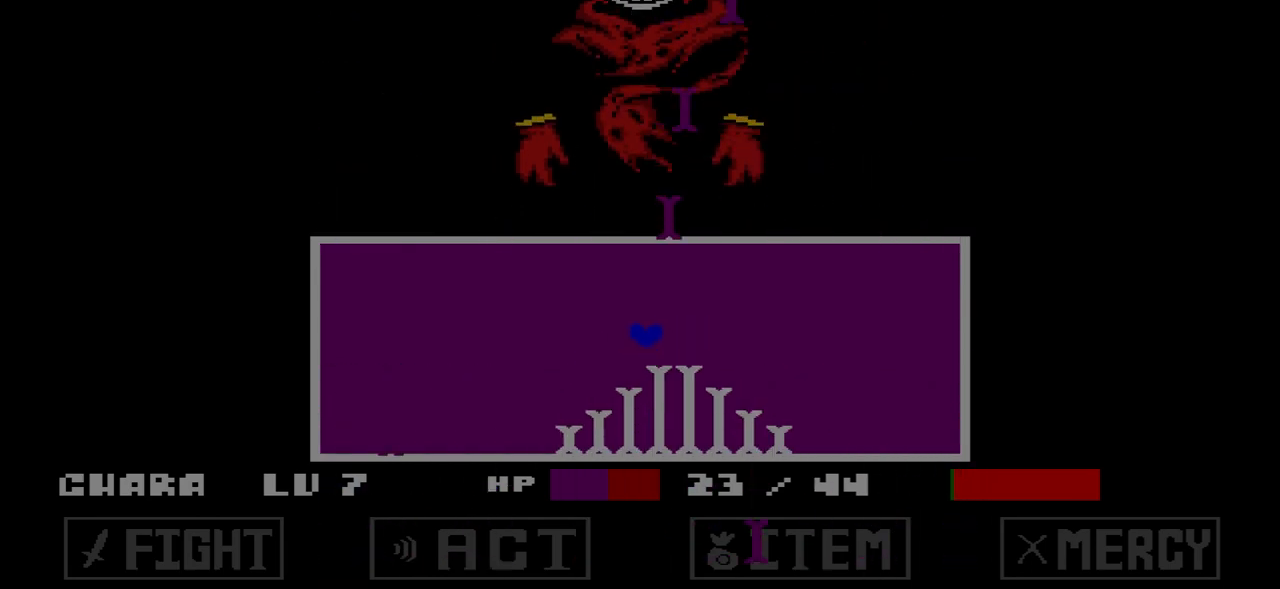
{"keys": [], "events": [[100, "c", "up"], [134, "left", "up"], [134, "up", "up"], [300, "left", "down"], [434, "left", "up"]]}
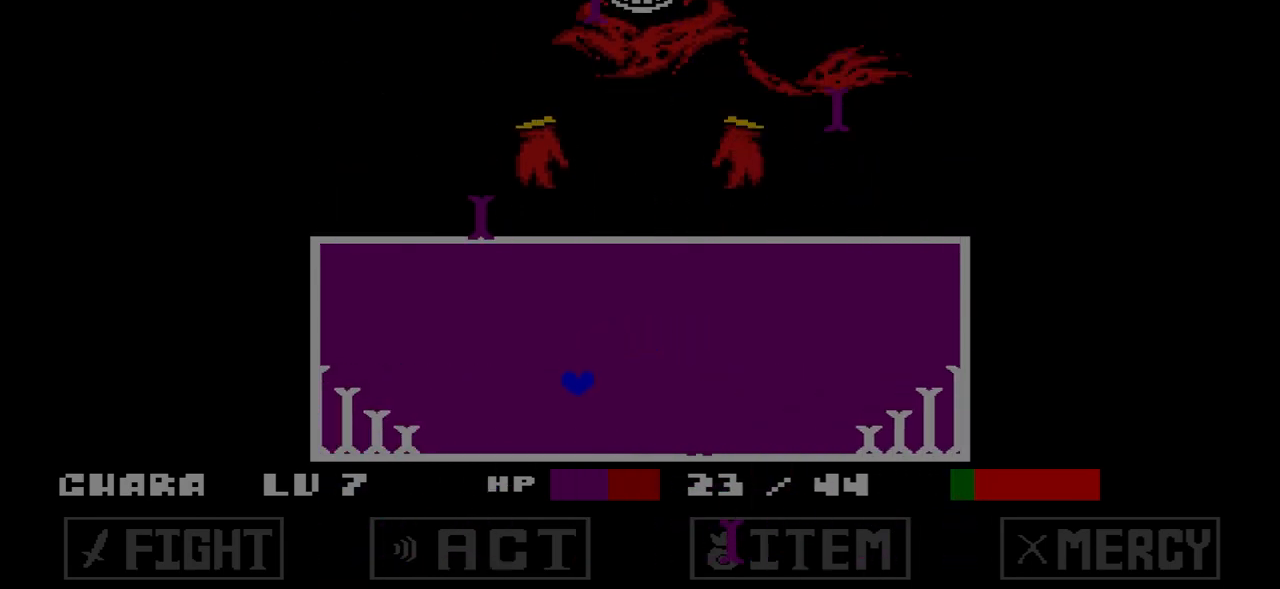
{"keys": ["c", "right", "up"], "events": [[233, "right", "down"], [233, "up", "down"], [300, "c", "down"]]}
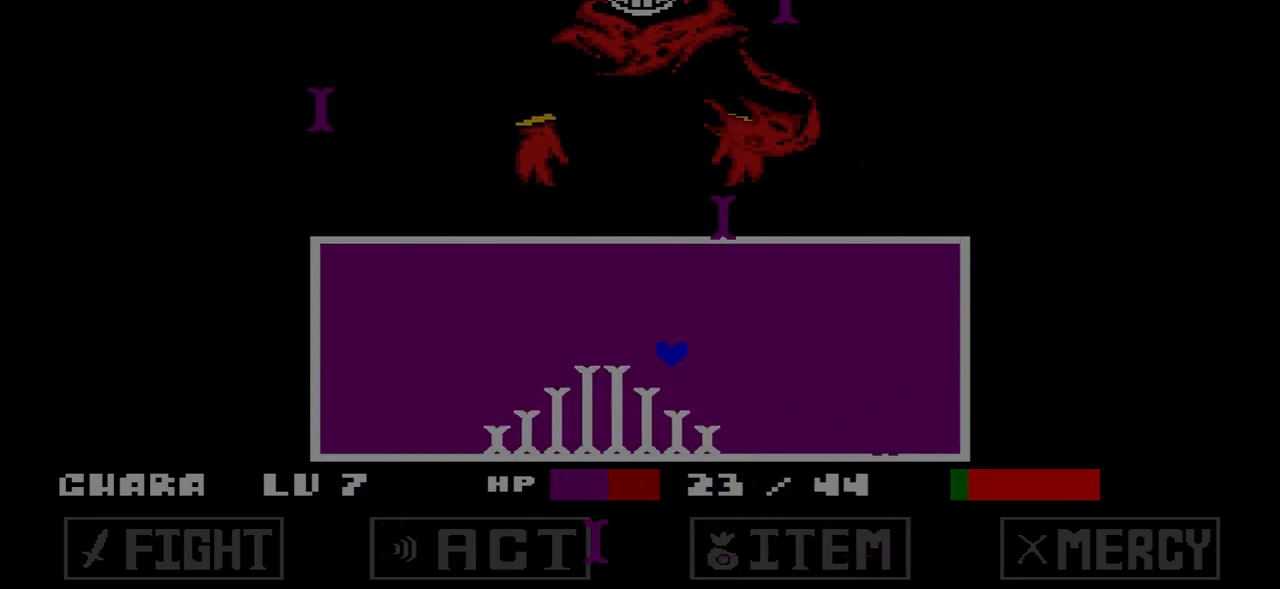
{"keys": [], "events": [[167, "right", "up"], [200, "c", "up"], [267, "up", "up"], [400, "left", "down"], [501, "left", "up"]]}
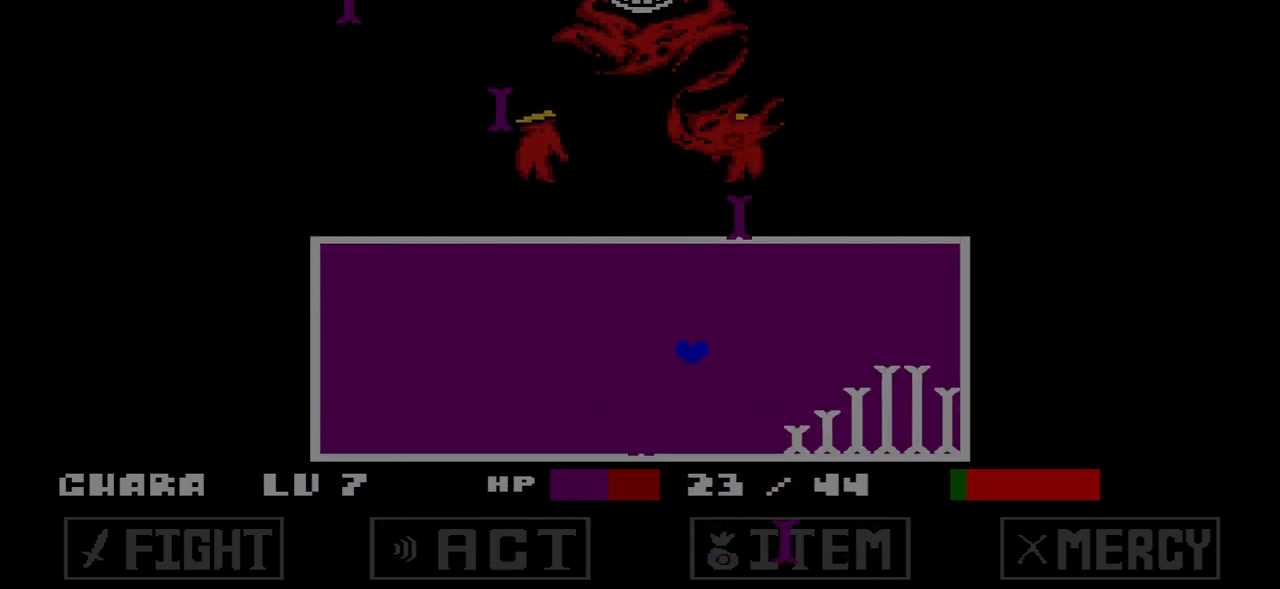
{"keys": ["c", "up"], "events": [[166, "left", "down"], [233, "up", "down"], [266, "c", "down"], [400, "left", "up"]]}
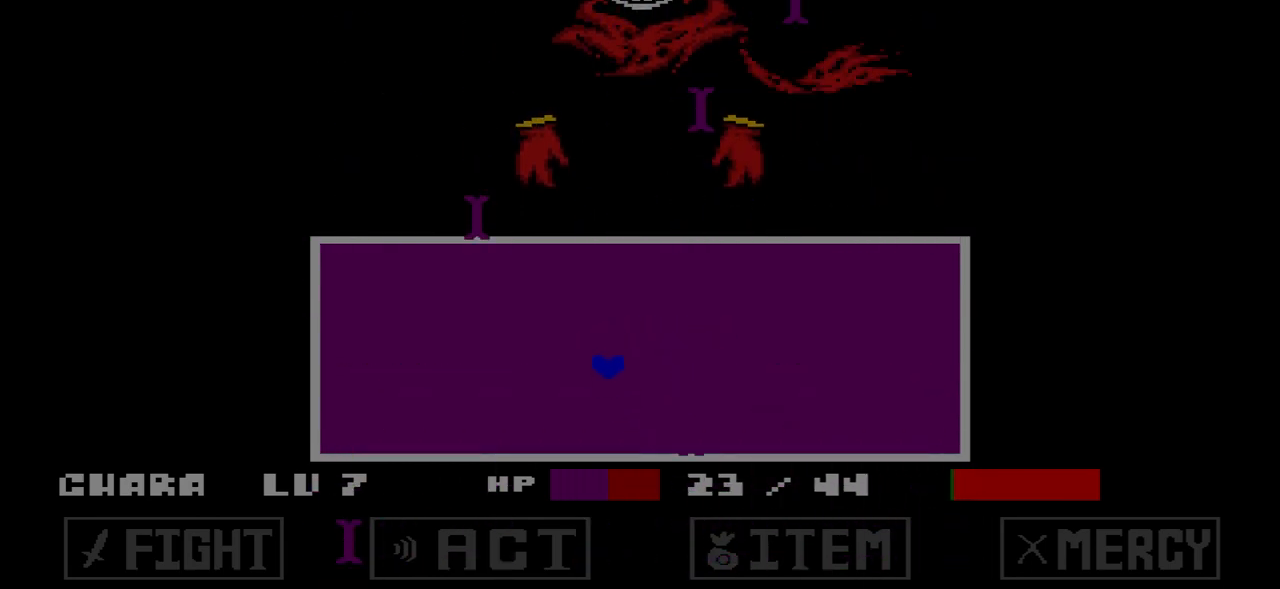
{"keys": ["up"], "events": [[134, "right", "down"], [234, "c", "up"], [267, "c", "down"], [400, "right", "up"], [434, "c", "up"]]}
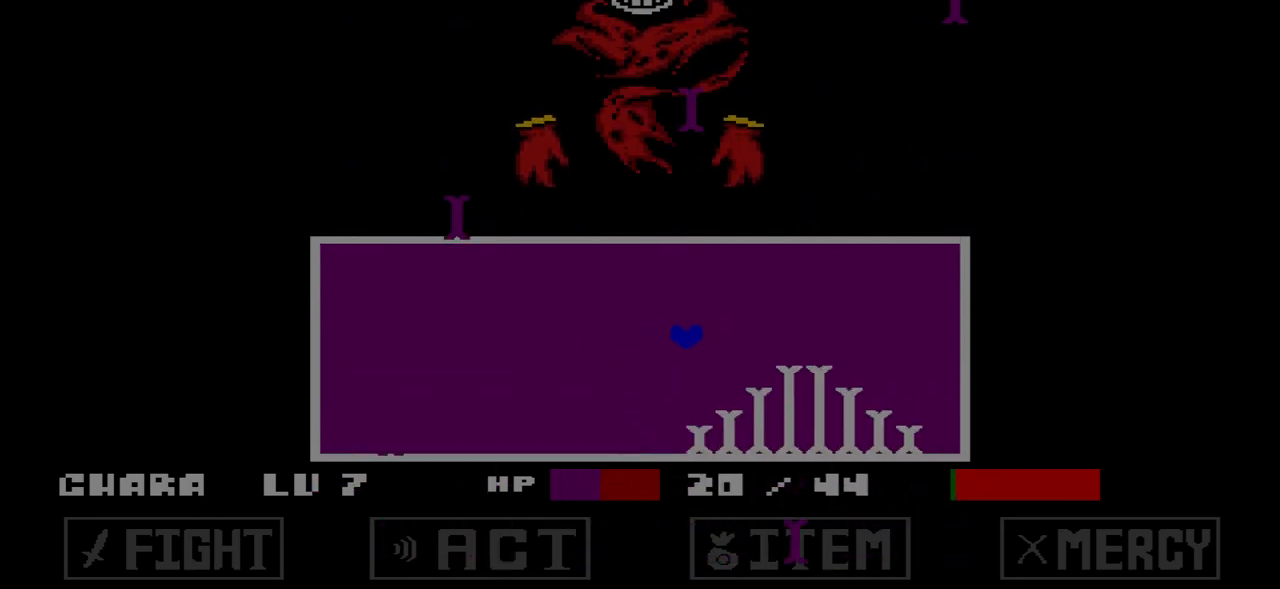
{"keys": [], "events": [[66, "right", "down"], [300, "up", "up"], [333, "right", "up"]]}
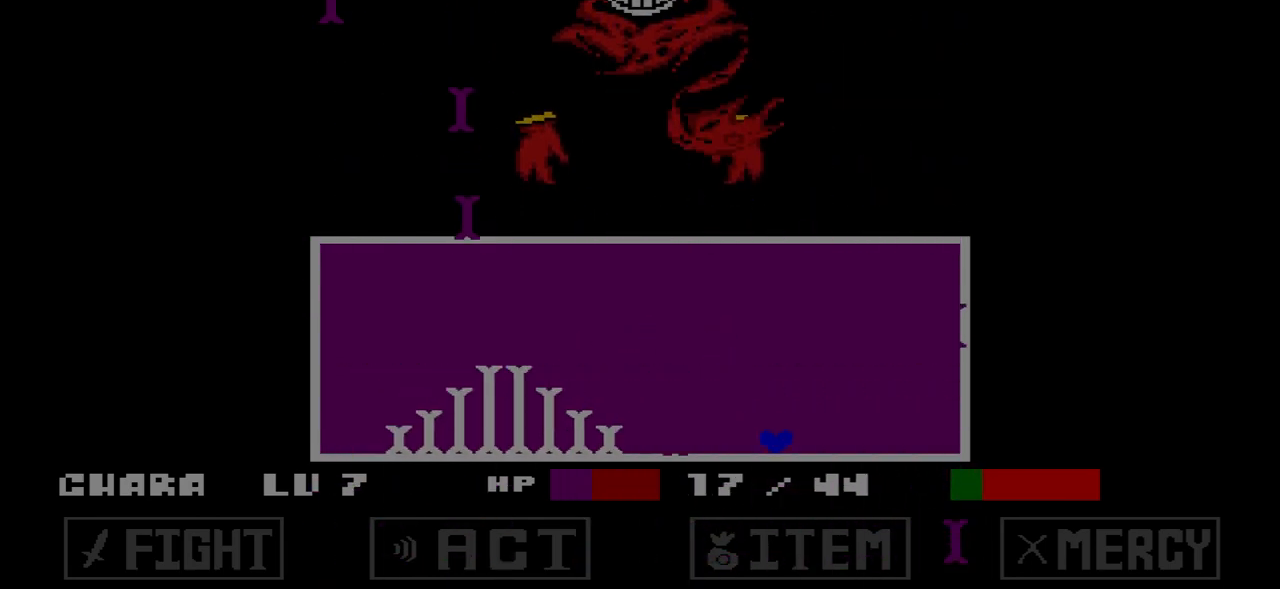
{"keys": ["c", "left", "up"], "events": [[367, "left", "down"], [367, "up", "down"], [467, "c", "down"]]}
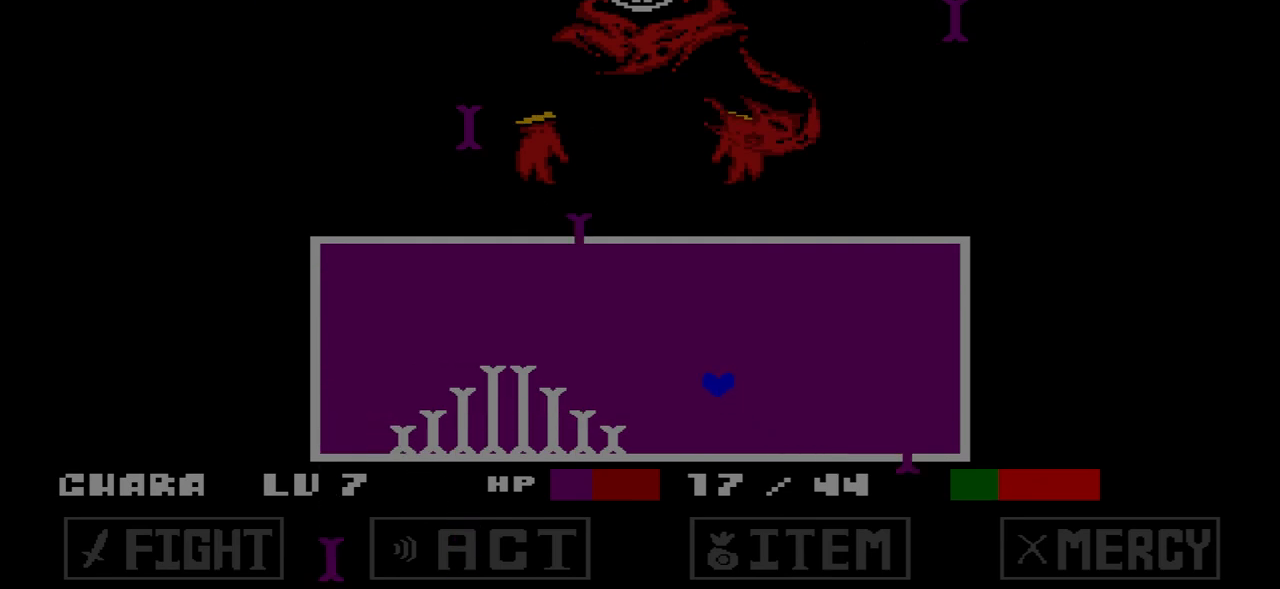
{"keys": [], "events": [[300, "left", "up"], [367, "c", "up"], [433, "up", "up"]]}
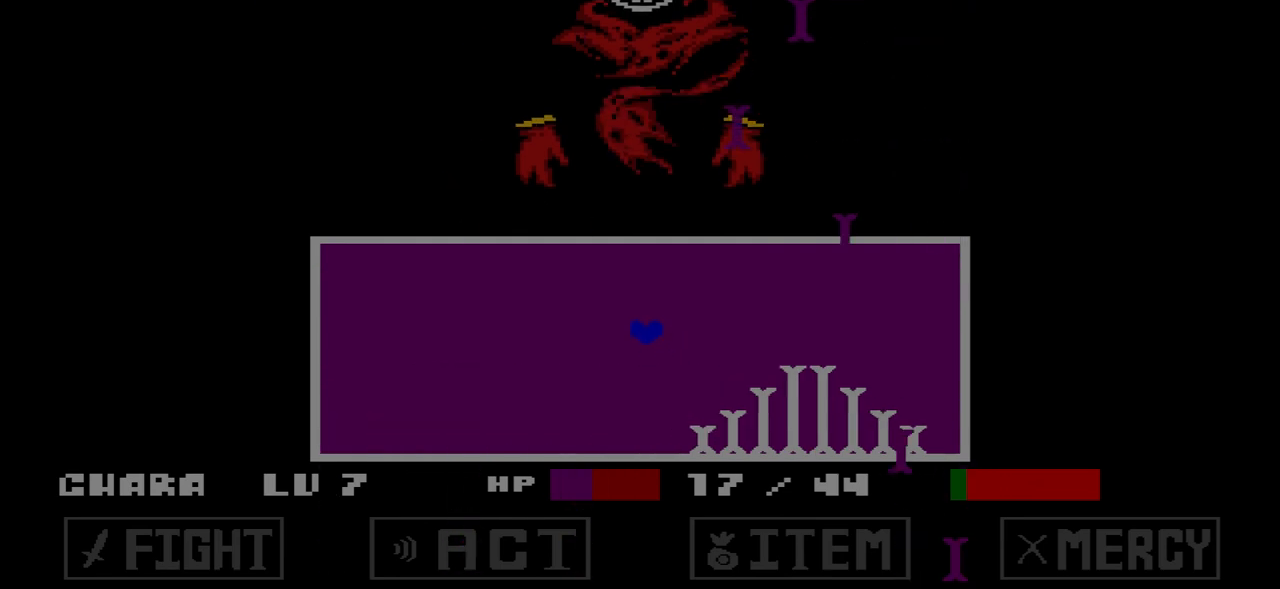
{"keys": ["left"], "events": [[100, "left", "down"], [267, "left", "up"], [434, "left", "down"]]}
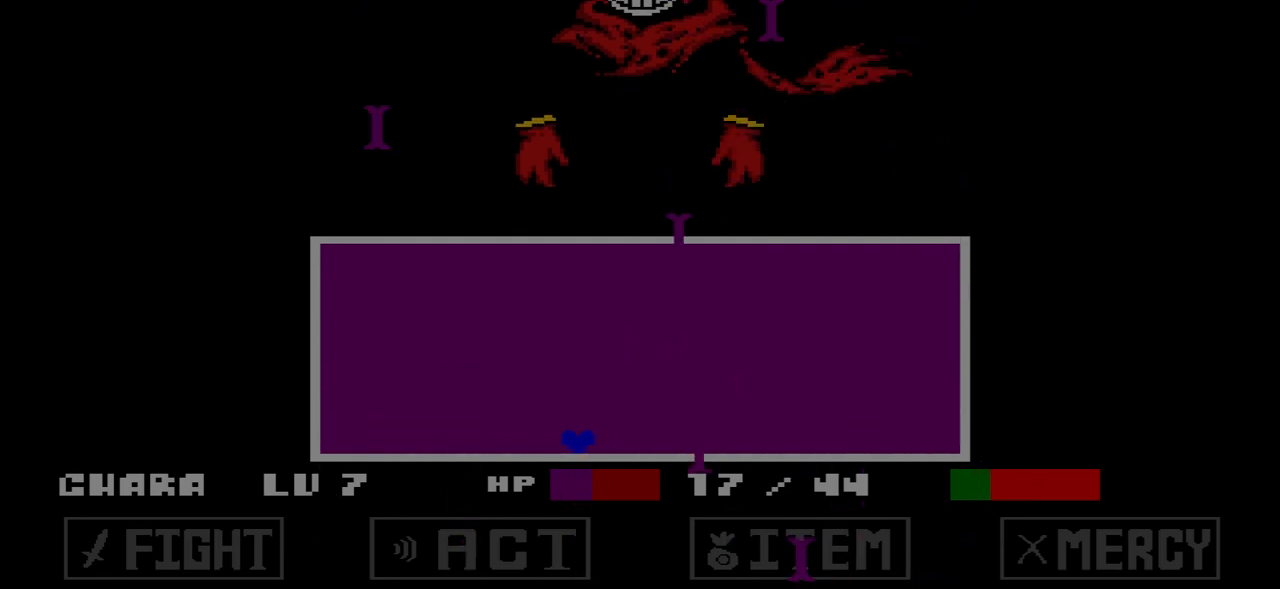
{"keys": ["c", "up"], "events": [[100, "left", "up"], [367, "up", "down"], [467, "c", "down"]]}
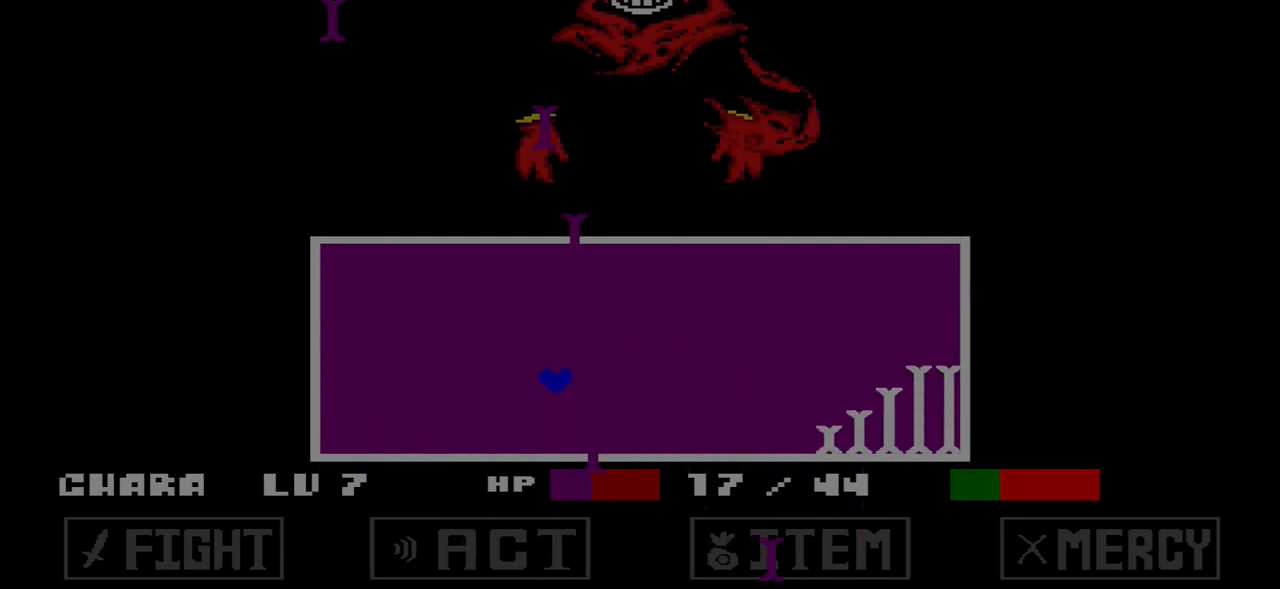
{"keys": ["c", "right", "up"], "events": [[367, "right", "down"]]}
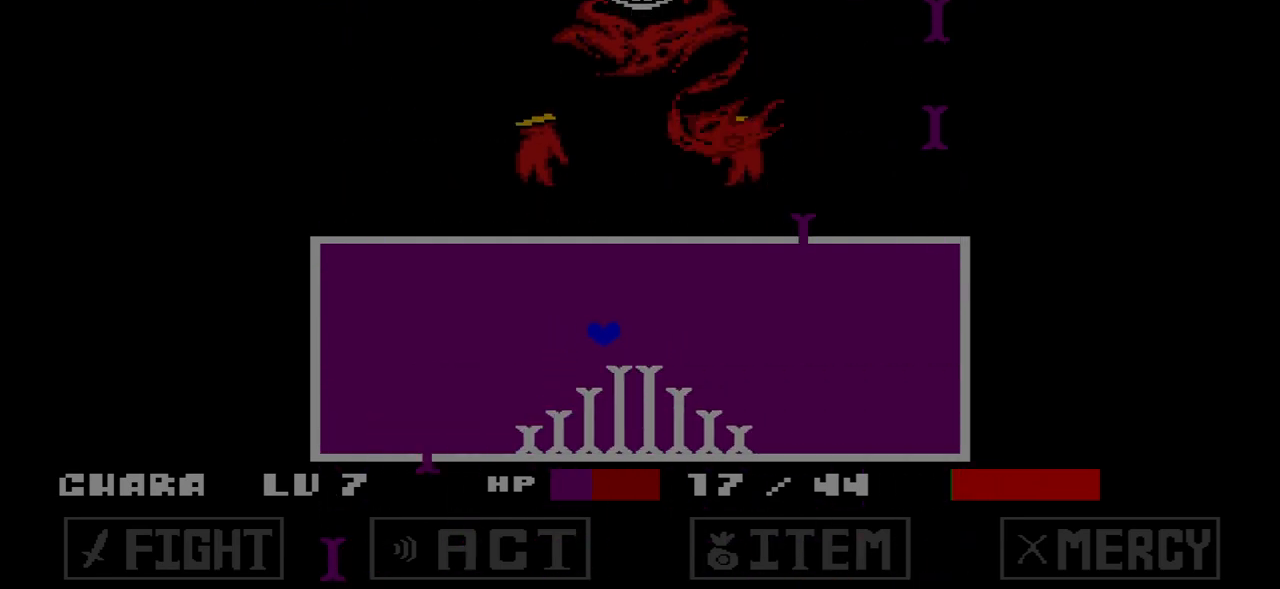
{"keys": [], "events": [[66, "c", "up"], [166, "up", "up"], [200, "right", "up"]]}
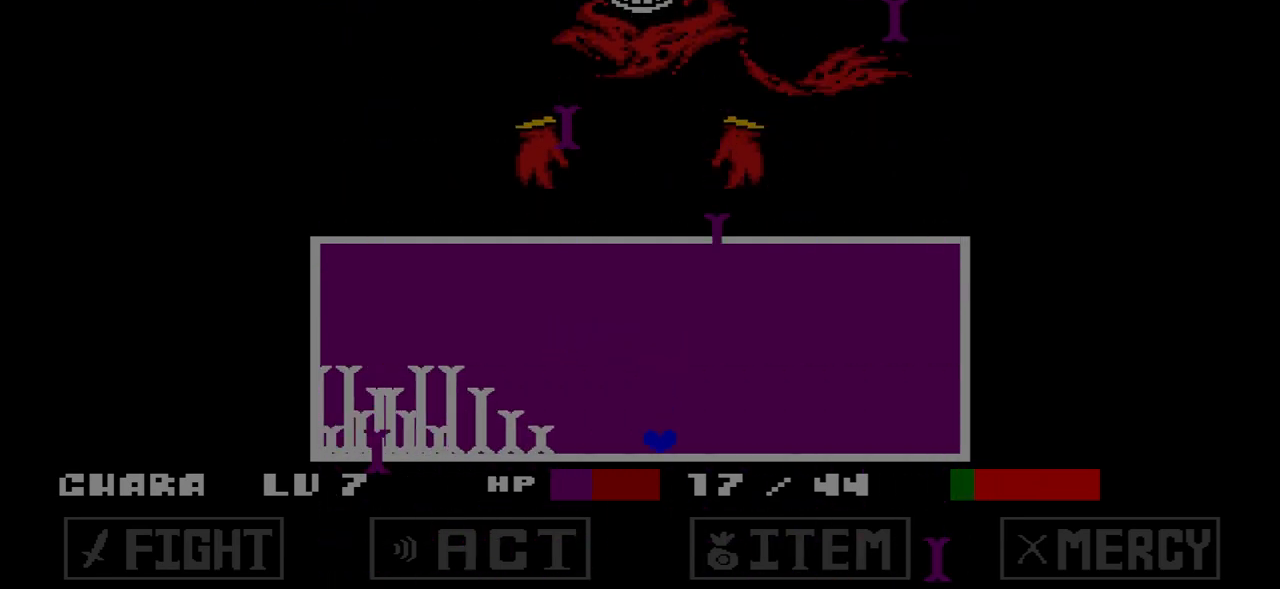
{"keys": ["c", "left", "up"], "events": [[33, "right", "down"], [67, "up", "down"], [167, "c", "down"], [400, "right", "up"], [467, "left", "down"]]}
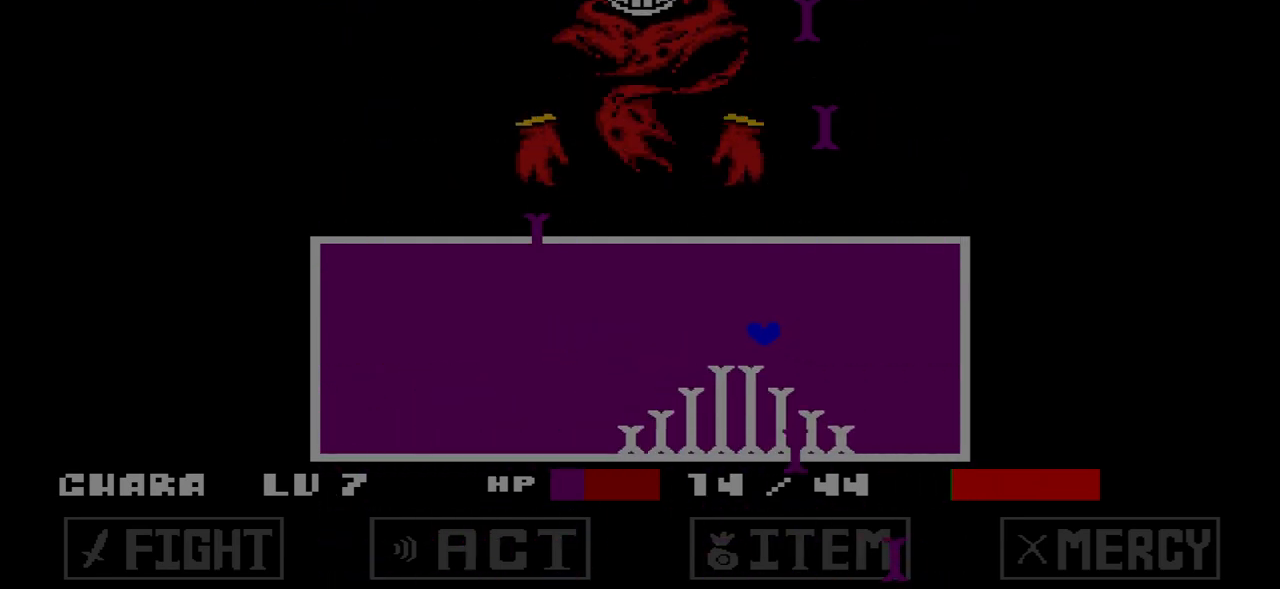
{"keys": [], "events": [[100, "c", "up"], [233, "left", "up"], [267, "up", "up"]]}